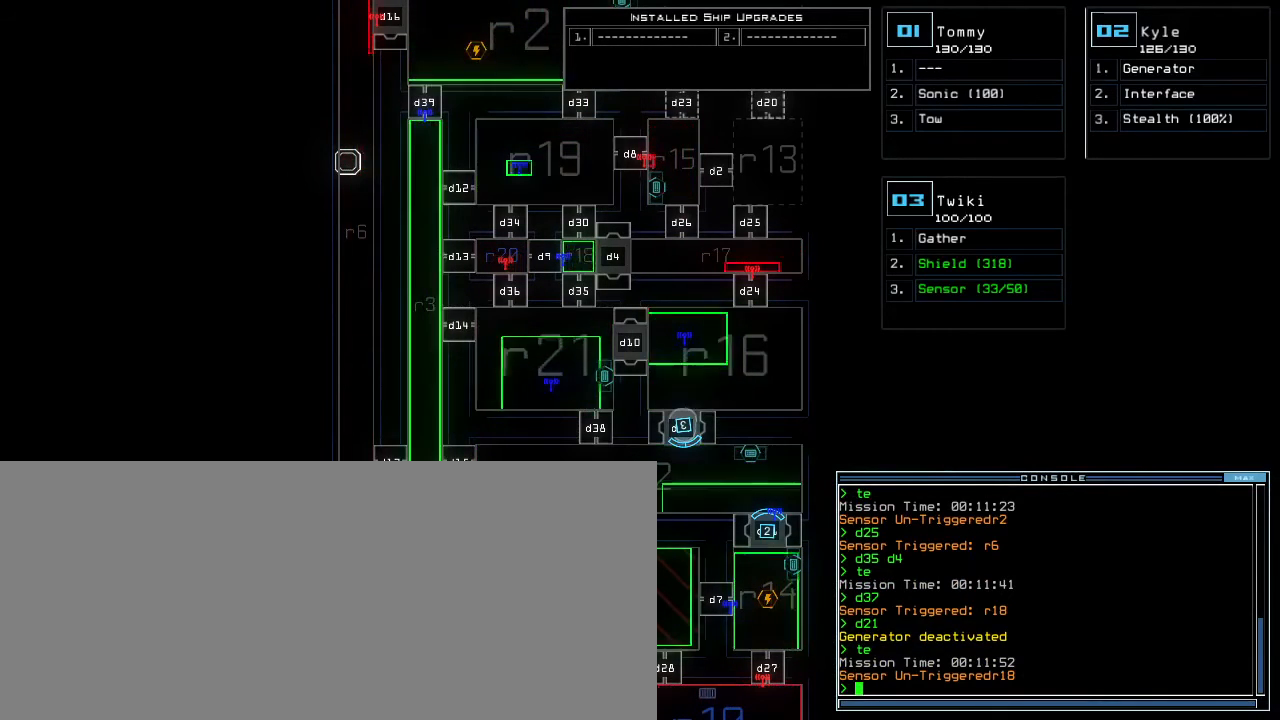
Gameplay with keyboard; each line is a JSON object with the keys held at the frame after it. "events" lists presses ("down") and releases ("up") of ".", "0", "1", "2", "3", "4", "5", "6", "7", "8", "9", "a", "b", "backspace", "c", "caps_lock", "comma", "ctrl_l", "ctrl_r", "d", "down", "e", "equals", "escape", "f", "f9", "g", "h", "i", "j", "k", "l", "left", "m", "minus", "n", "o", "p", "q", "quote", "r", "return", "right", "s", "semicolon", "shift_l", "shift_r", "space", "t", "tab", "tilde", "u", "up", "v", "w", "x", "y" and "z" between this image and that frame as [ms after this image, input, new state], when the widget could be followed in between. No other keys are recorded. Mouse input is not recorded.
{"keys": [], "events": [[117, "t", "down"], [167, "e", "down"], [217, "t", "up"], [267, "return", "down"], [283, "e", "up"], [317, "return", "up"]]}
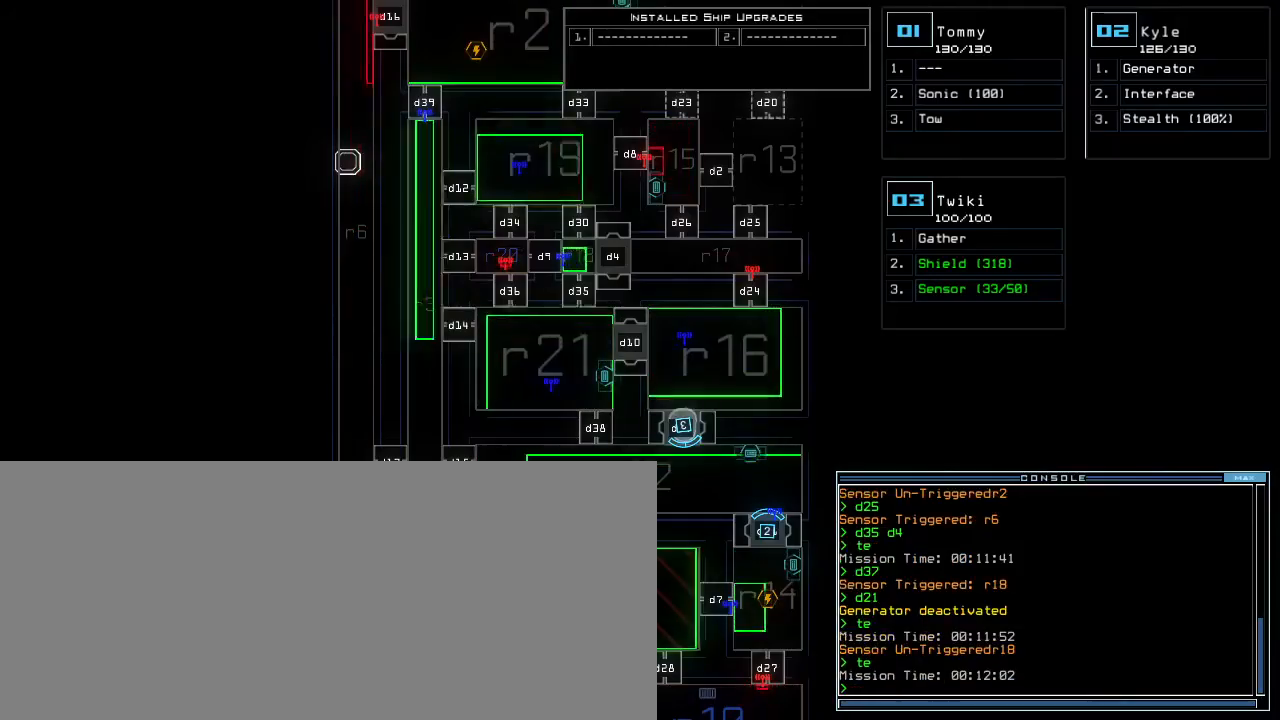
{"keys": ["down"], "events": [[433, "2", "down"], [500, "2", "up"], [500, "down", "down"]]}
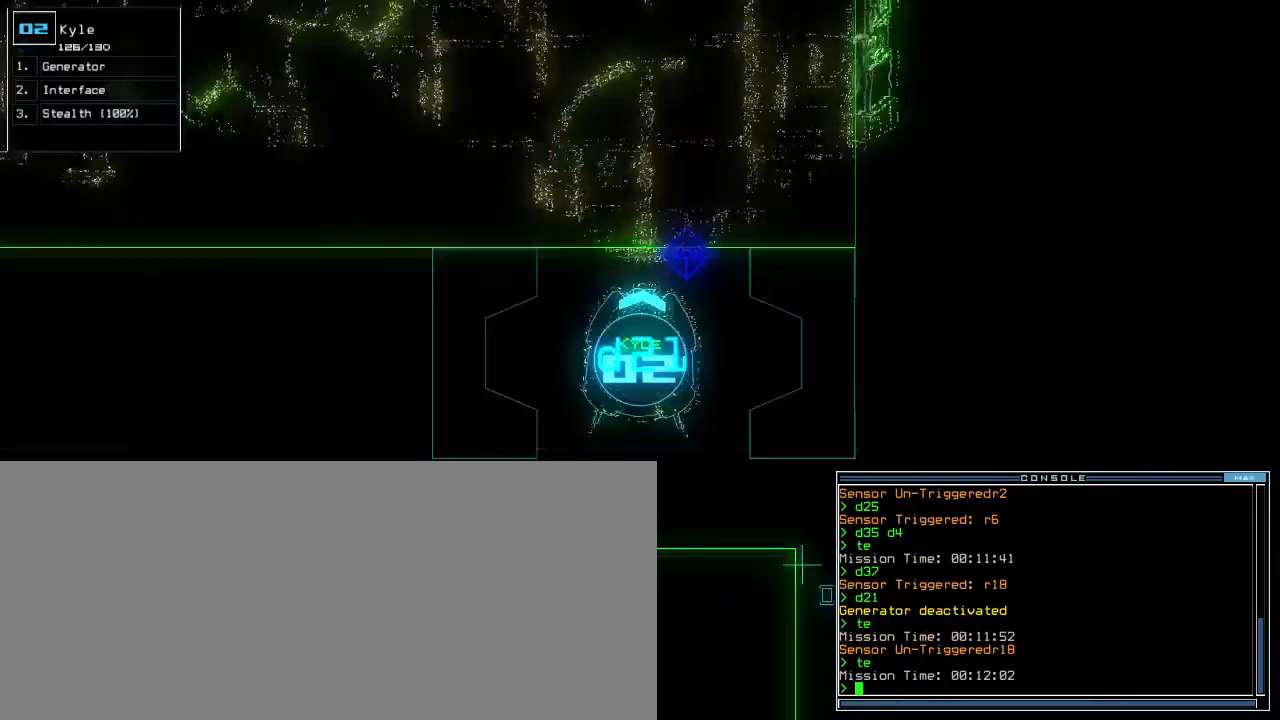
{"keys": ["down"], "events": []}
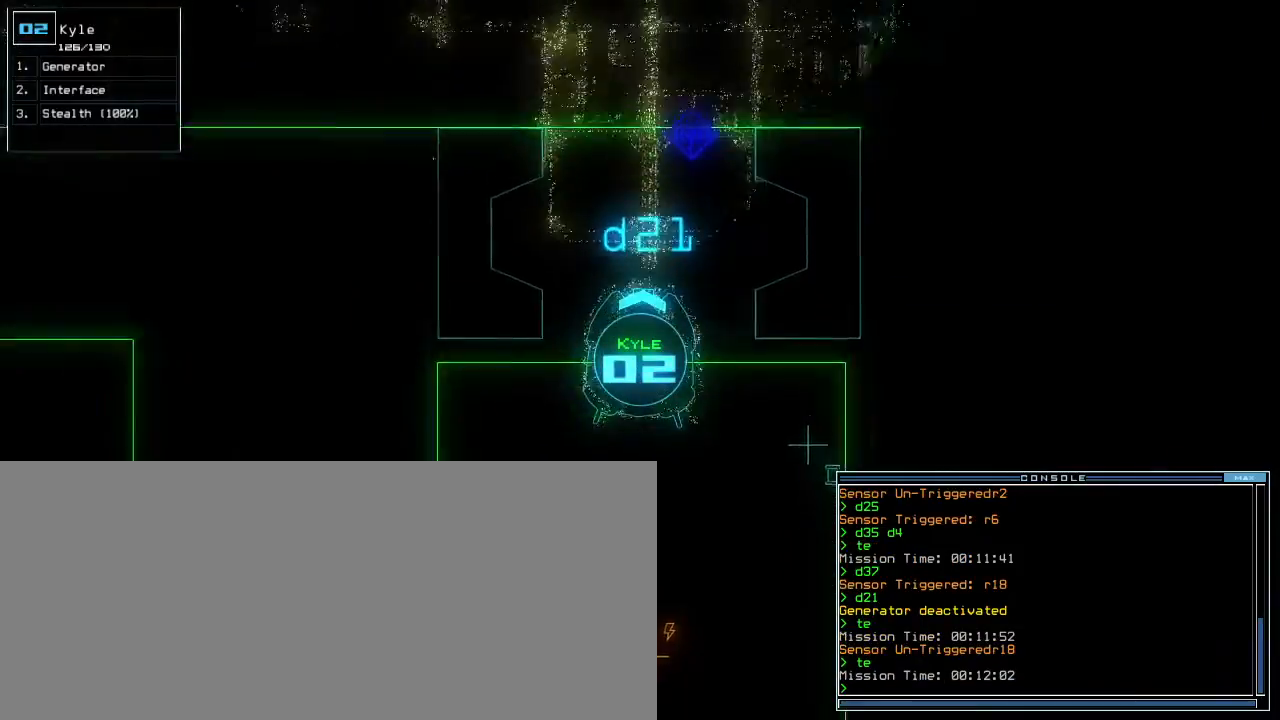
{"keys": ["down", "quote"], "events": [[117, "m", "down"], [183, "g", "down"], [183, "m", "up"], [250, "e", "down"], [267, "g", "up"], [350, "e", "up"], [400, "quote", "down"]]}
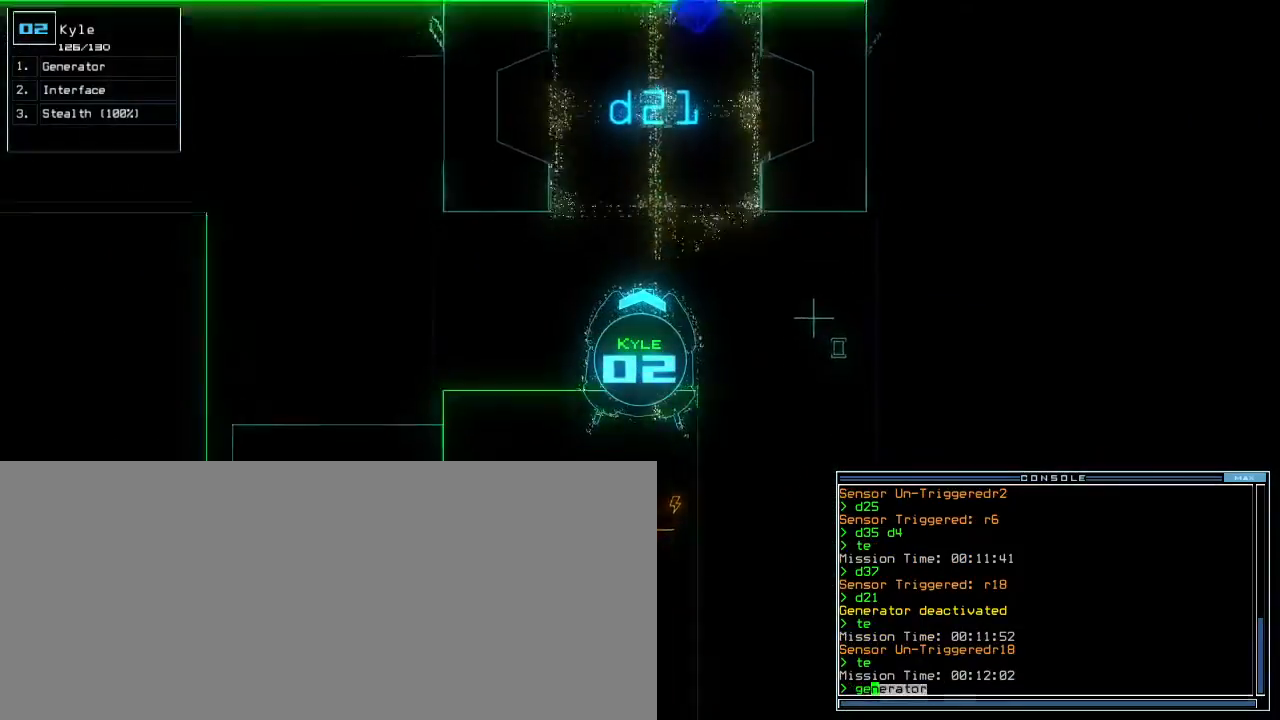
{"keys": [], "events": [[33, "quote", "up"], [50, "left", "down"], [117, "f9", "down"], [133, "left", "up"], [167, "f9", "up"], [233, "return", "down"], [283, "down", "up"], [300, "return", "up"], [350, "space", "down"], [450, "space", "up"]]}
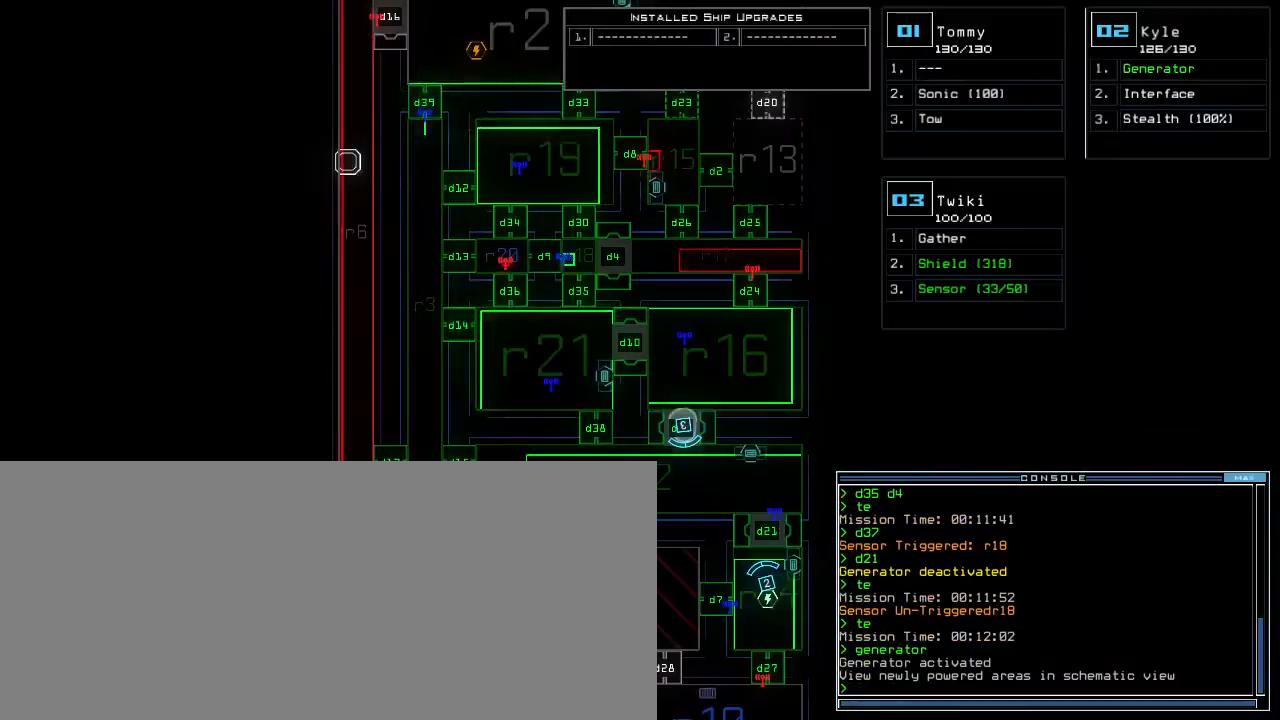
{"keys": [], "events": []}
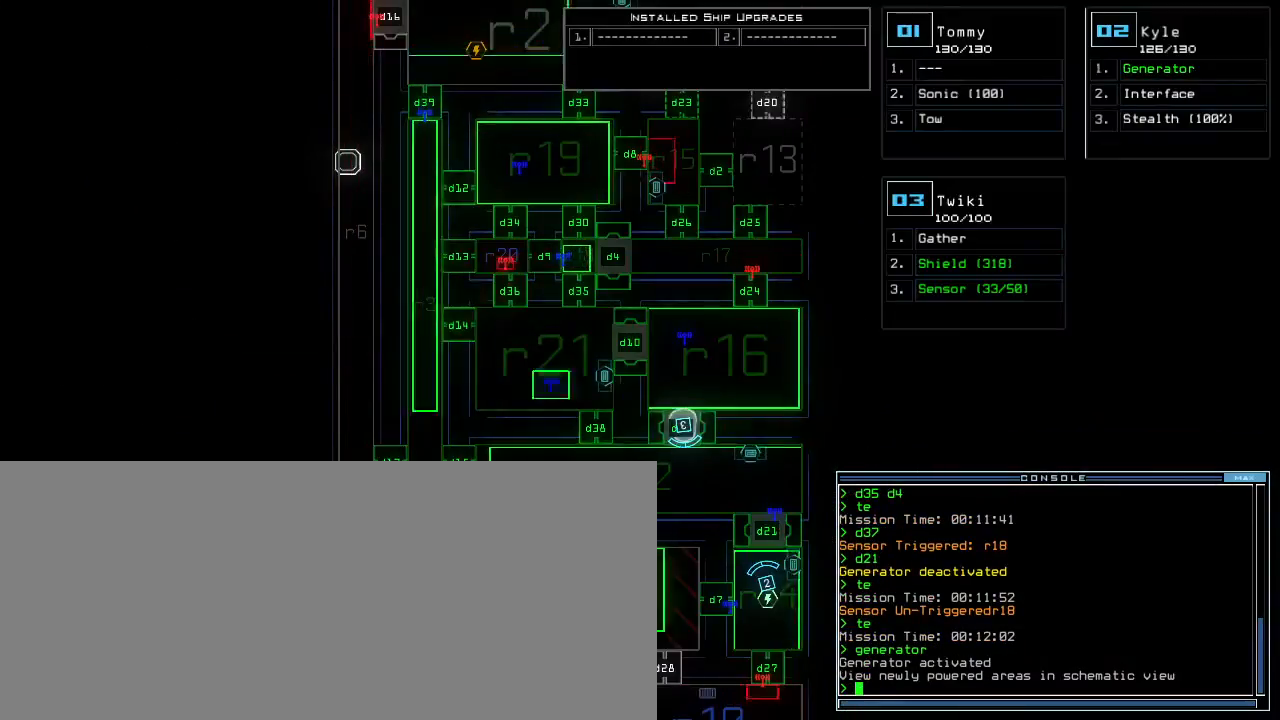
{"keys": ["left"], "events": [[217, "3", "down"], [233, "left", "down"], [300, "3", "up"]]}
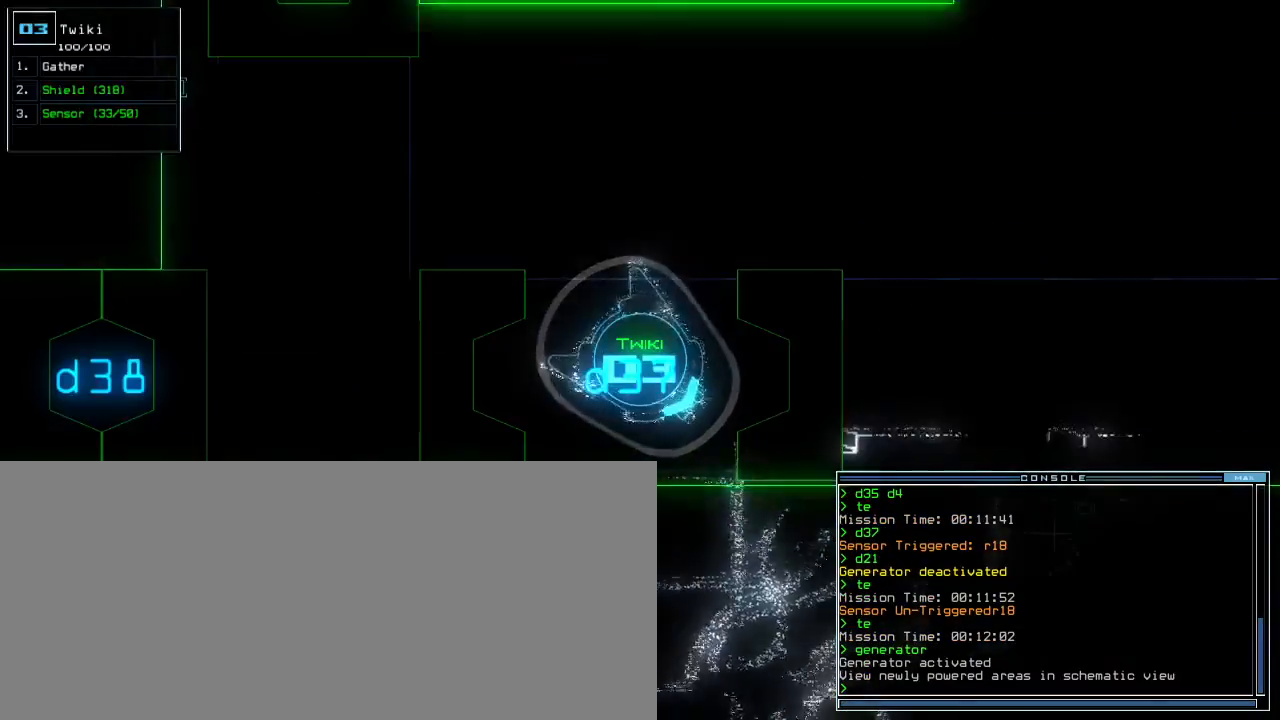
{"keys": ["left", "up"], "events": [[367, "up", "down"]]}
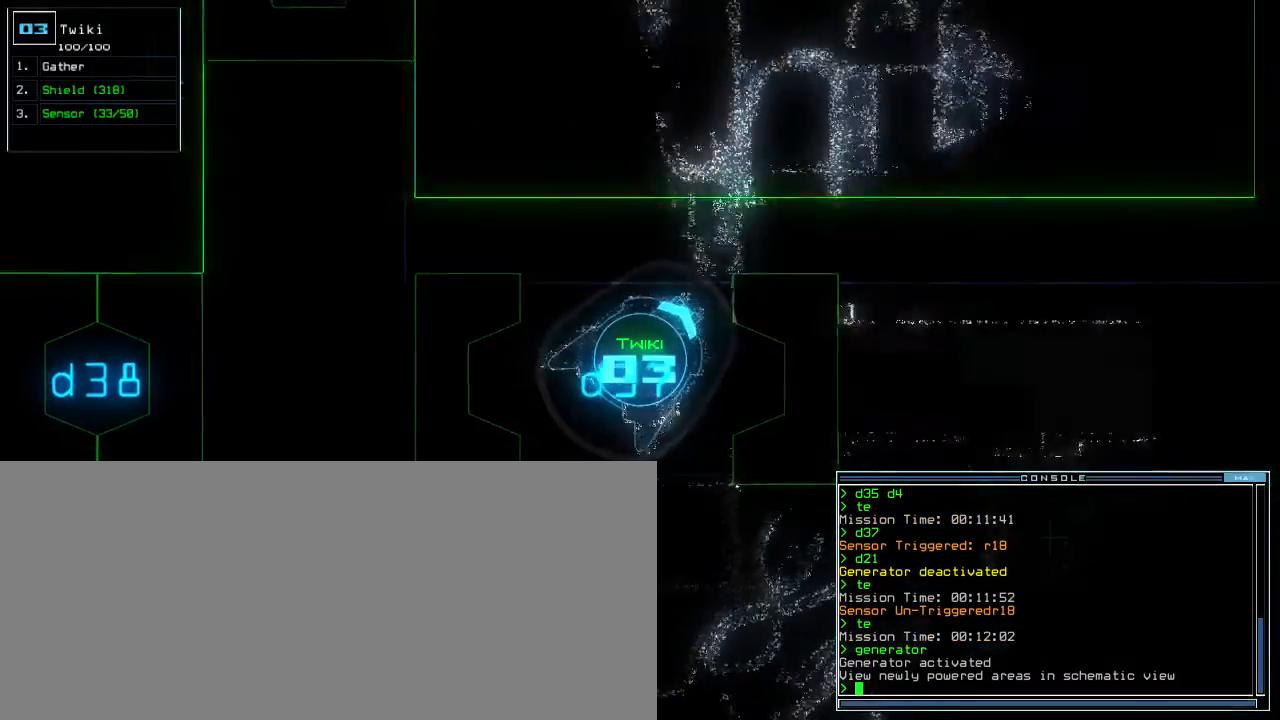
{"keys": ["escape", "right", "up"], "events": [[217, "left", "up"], [400, "right", "down"], [467, "escape", "down"]]}